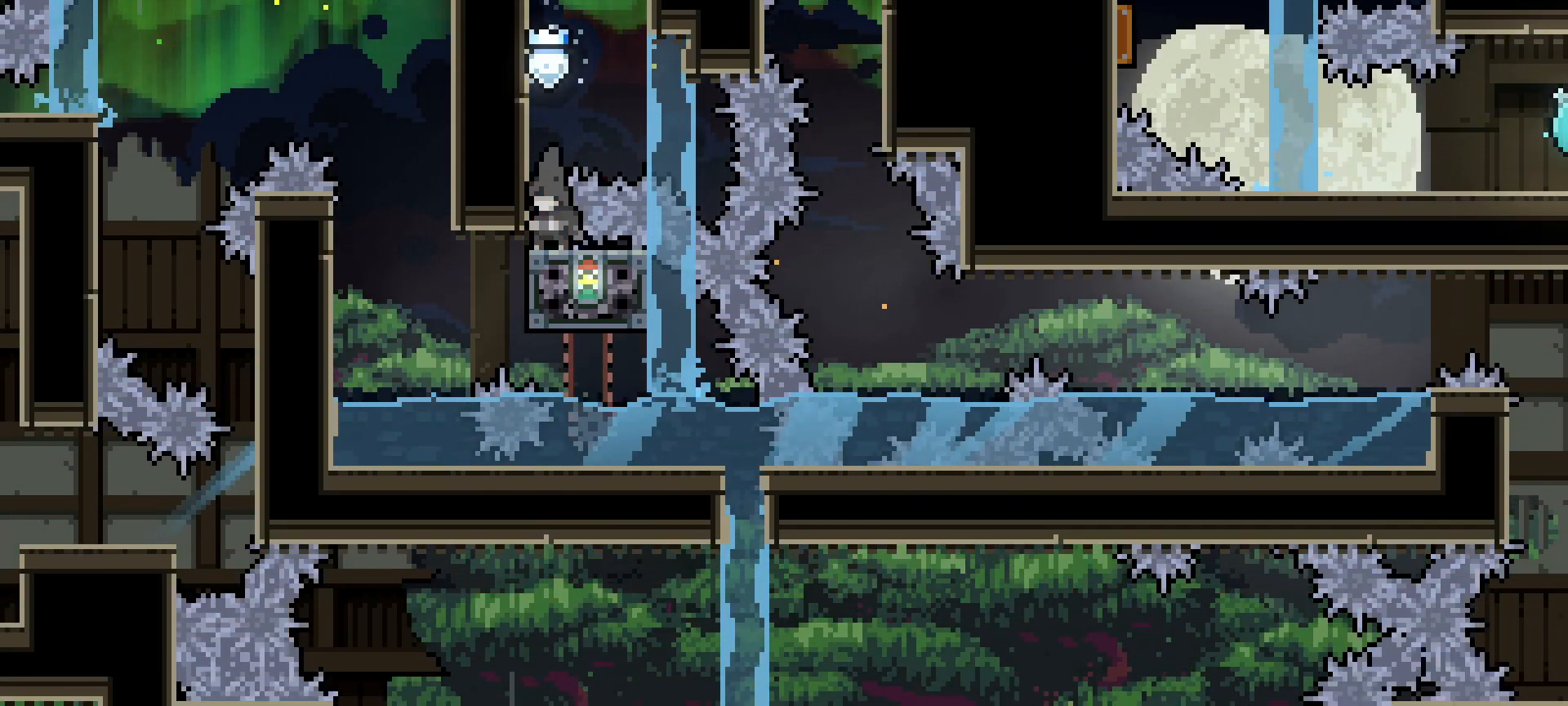
Gameplay with keyboard; each line is a JSON object with the keys held at the frame after it. "events" lists presses ("down") and releases ("up") of "dash", "demo", "down", "grab", "jg", "jump", "left", "right" and "up" between this image and that frame as [ms after this image, input, new state], when the widget could be followed in between. No other keys are recorded. Mouse input is not recorded. Key names are as the overlay labels them; some are game actions (e.g. jump) rather than physical keys.
{"keys": [], "events": []}
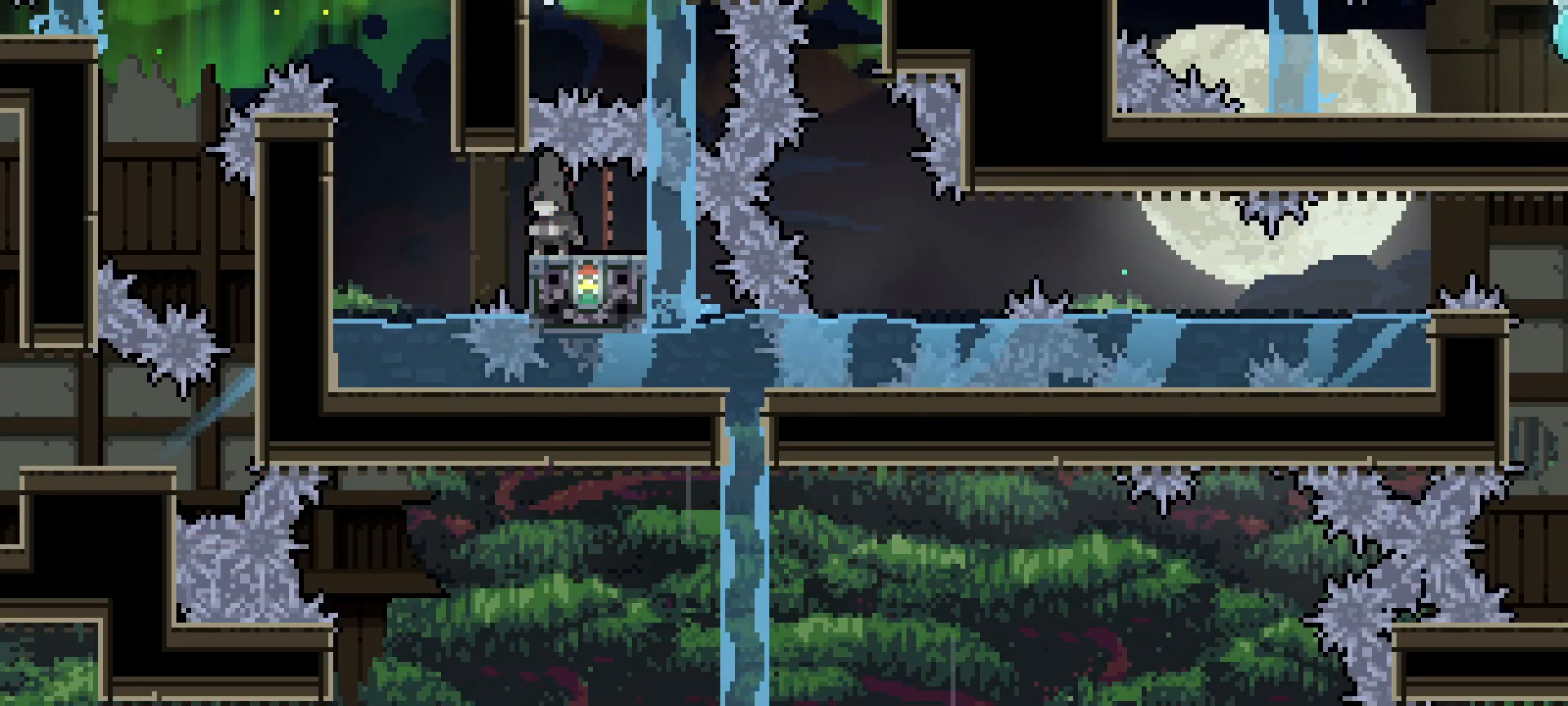
{"keys": [], "events": []}
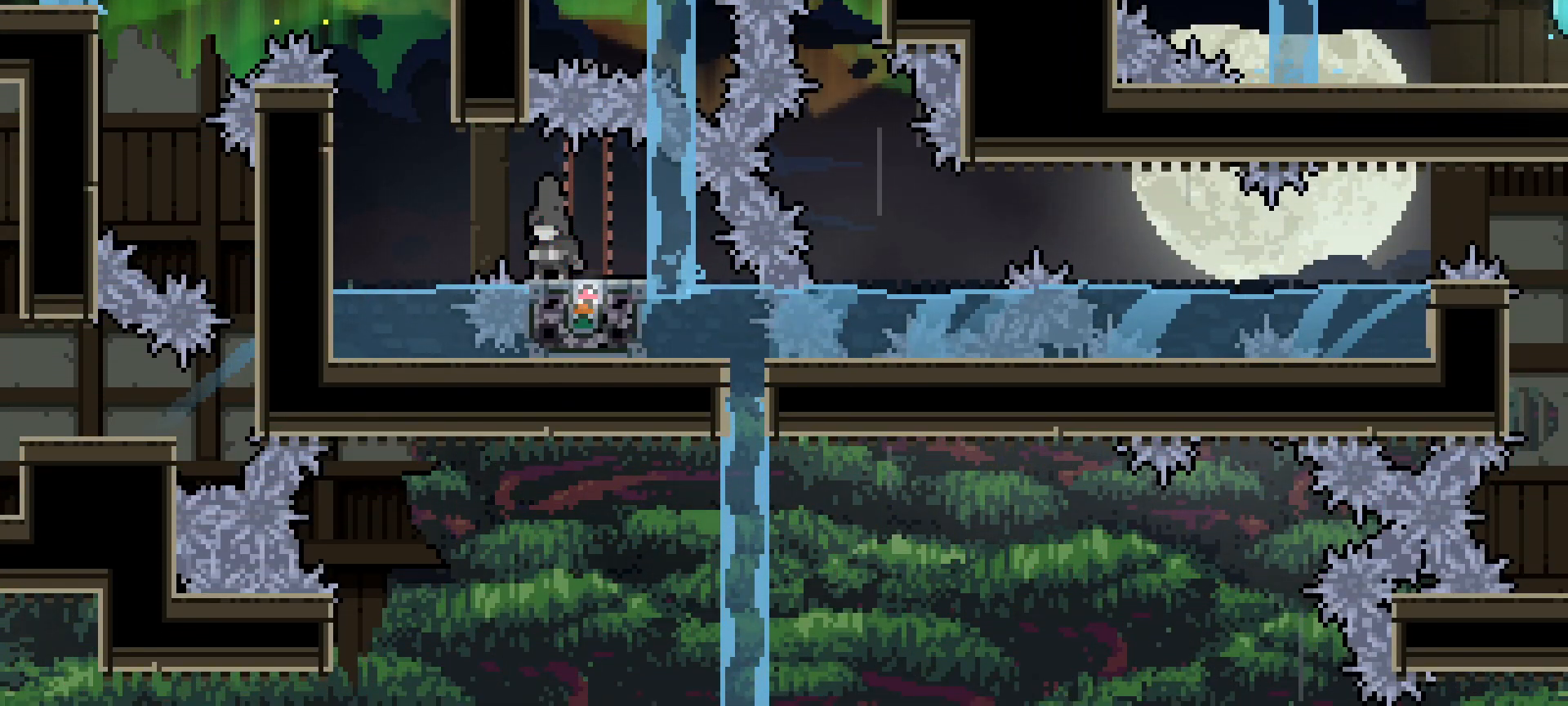
{"keys": [], "events": []}
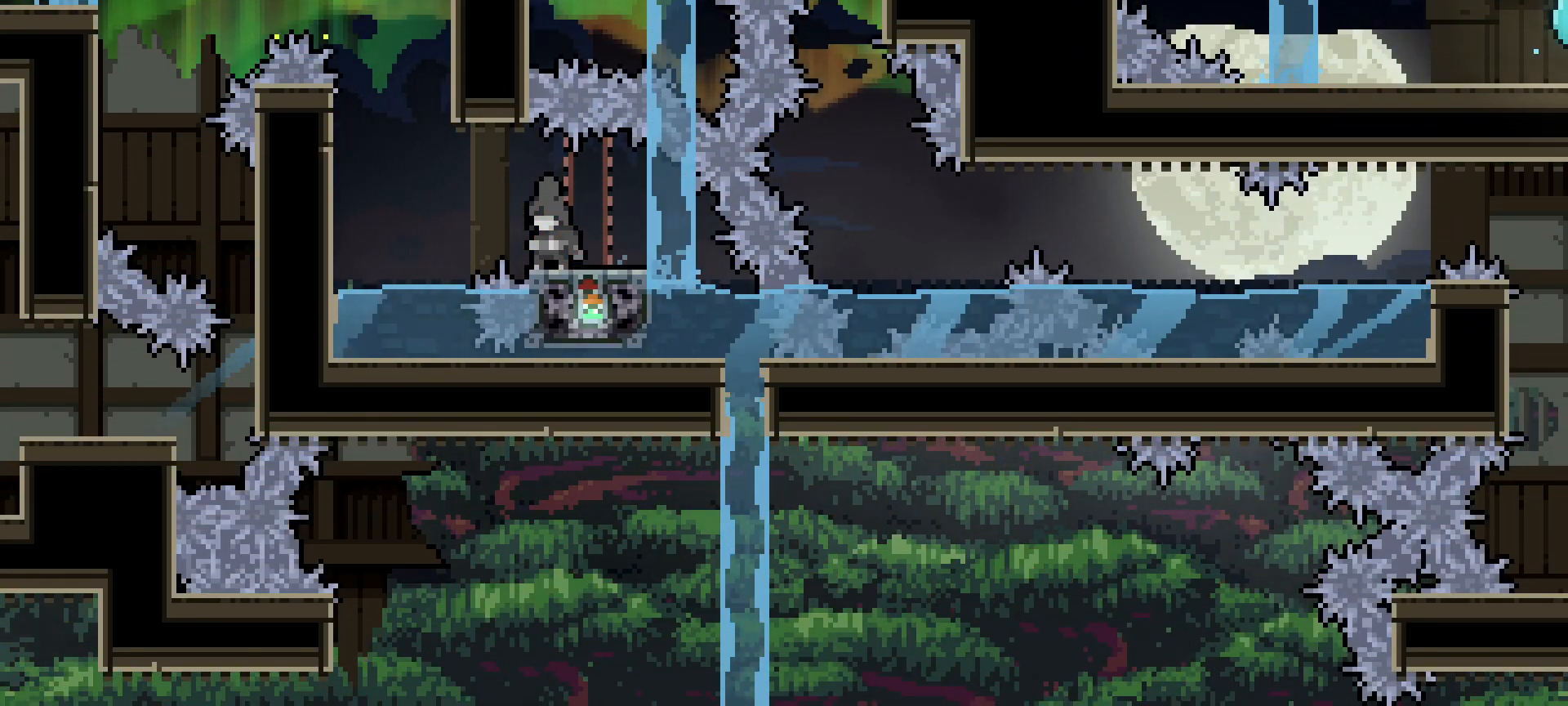
{"keys": [], "events": [[283, "left", "down"], [383, "left", "up"]]}